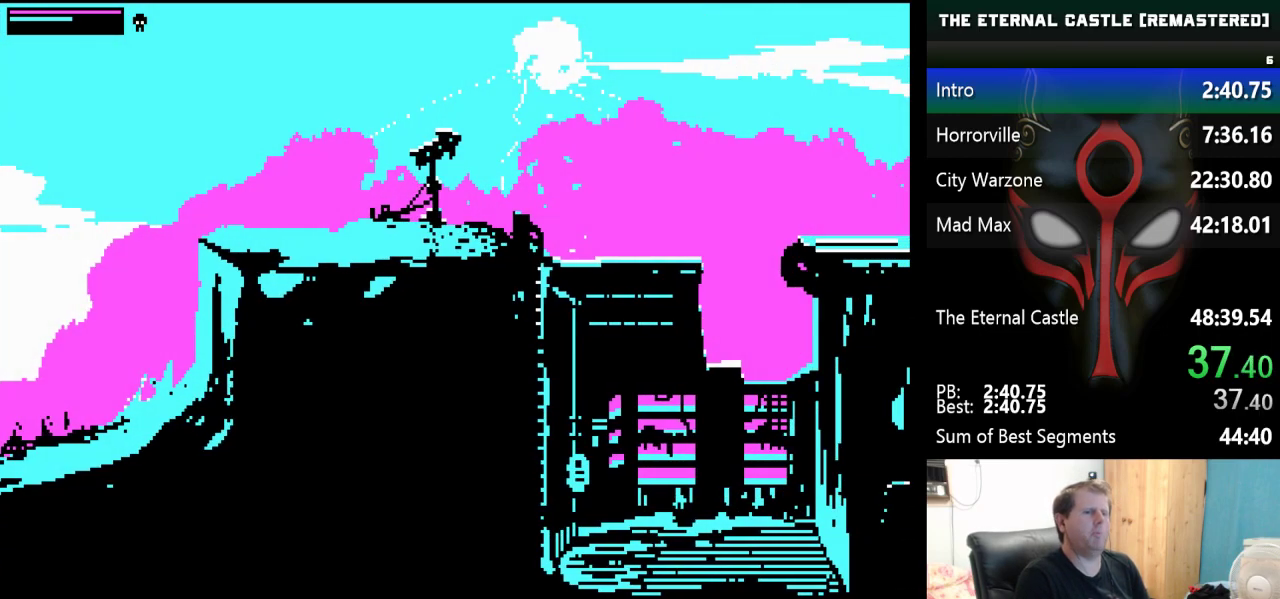
Gameplay with keyboard; each line is a JSON object with the keys held at the frame after it. "events" lists presses ("down") and releases ("up") of "alt", "ctrl", "down", "left", "right", "shift", "space" and "up" between this image and that frame as [ms after this image, input, new state], when the widget could be followed in between. No other keys are recorded. Mouse input is not recorded.
{"keys": ["right"], "events": [[367, "up", "up"], [417, "shift", "up"]]}
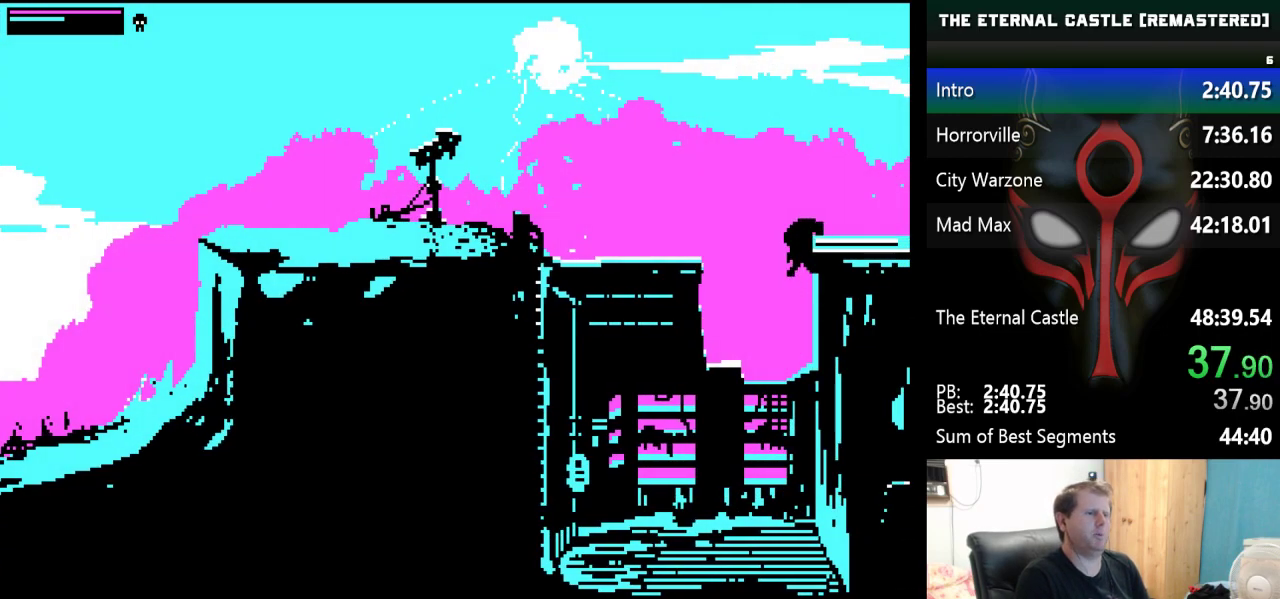
{"keys": ["right"], "events": []}
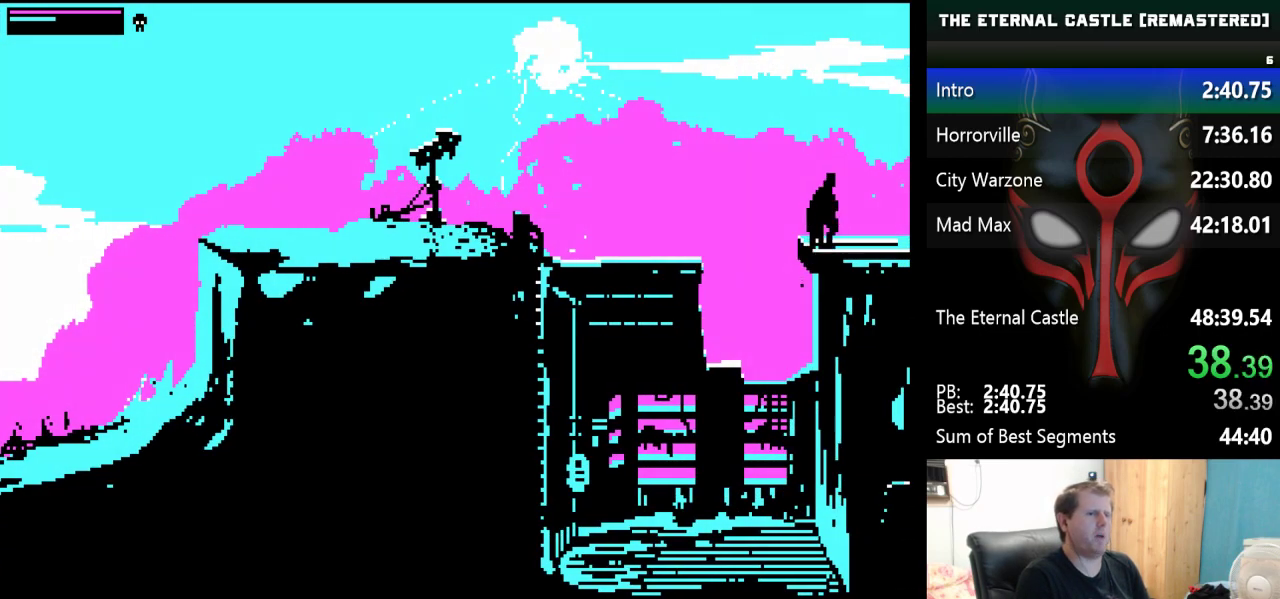
{"keys": ["right", "shift"], "events": [[300, "shift", "down"]]}
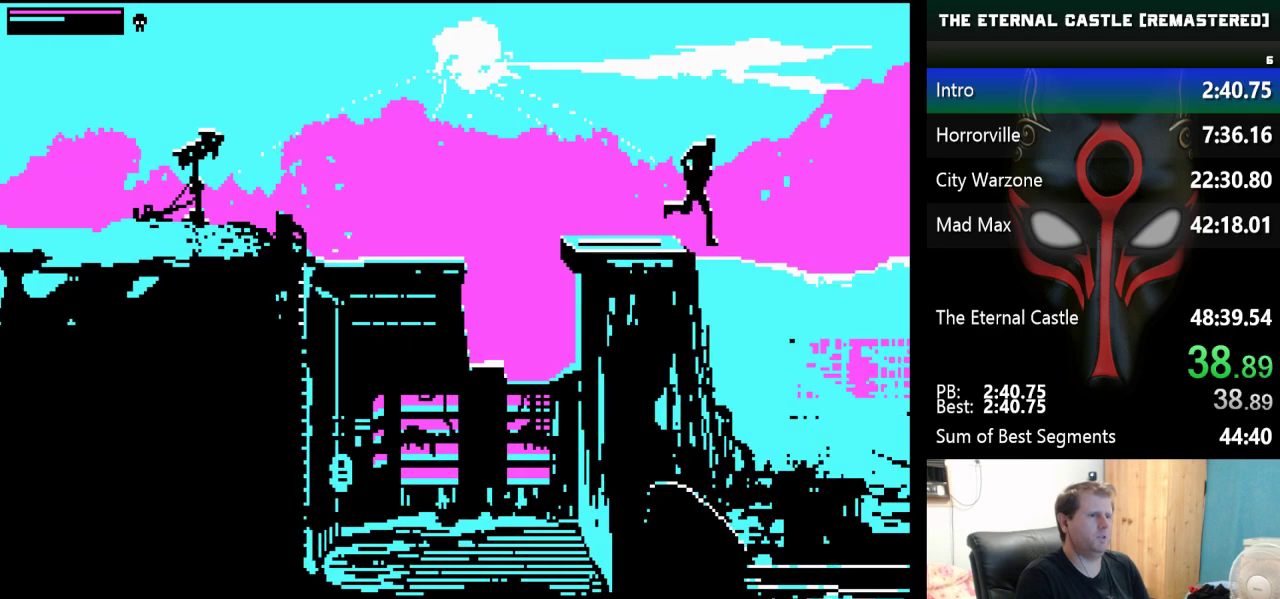
{"keys": ["right", "shift"], "events": []}
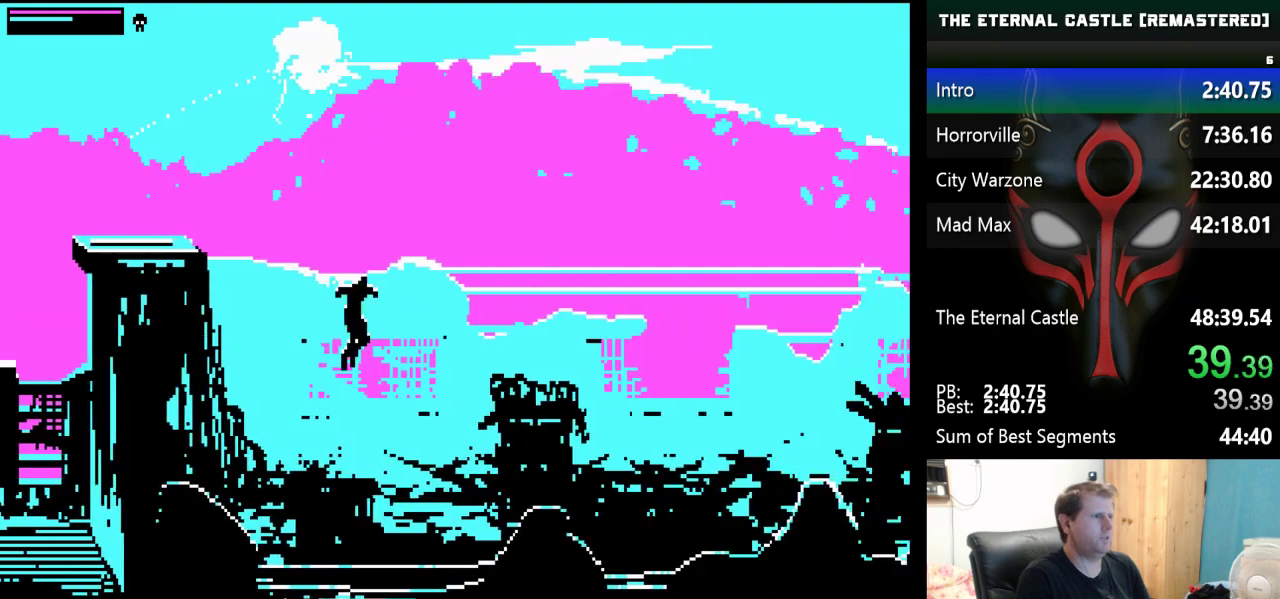
{"keys": [], "events": [[100, "down", "down"], [383, "shift", "up"], [433, "down", "up"], [433, "right", "up"]]}
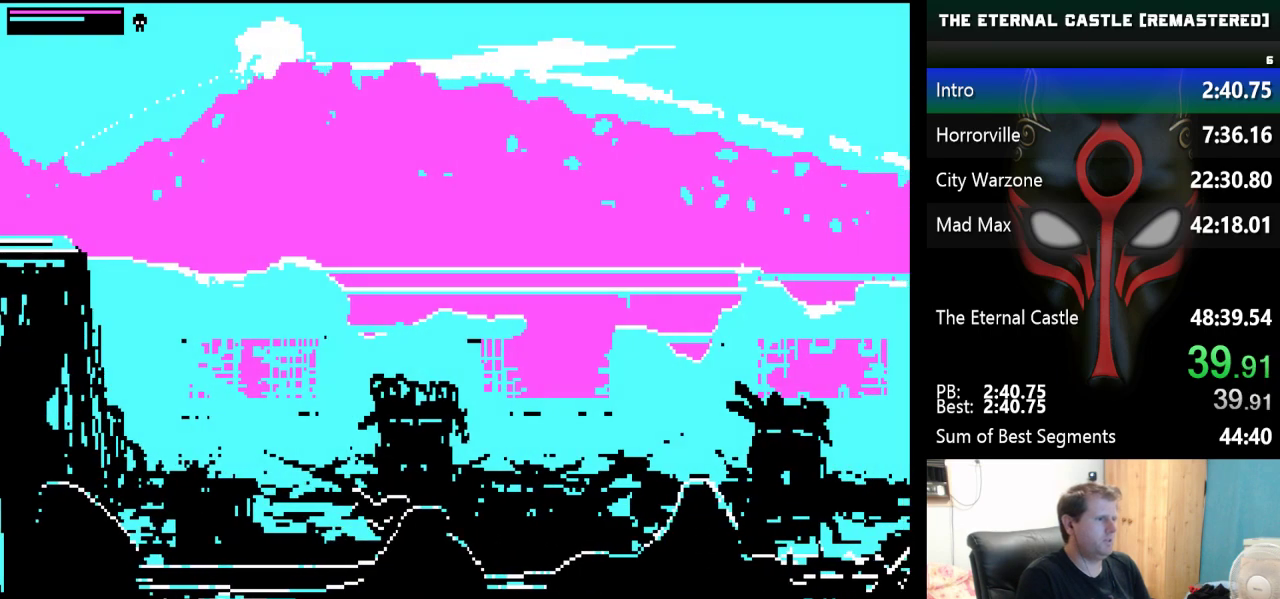
{"keys": ["right"], "events": [[450, "right", "down"]]}
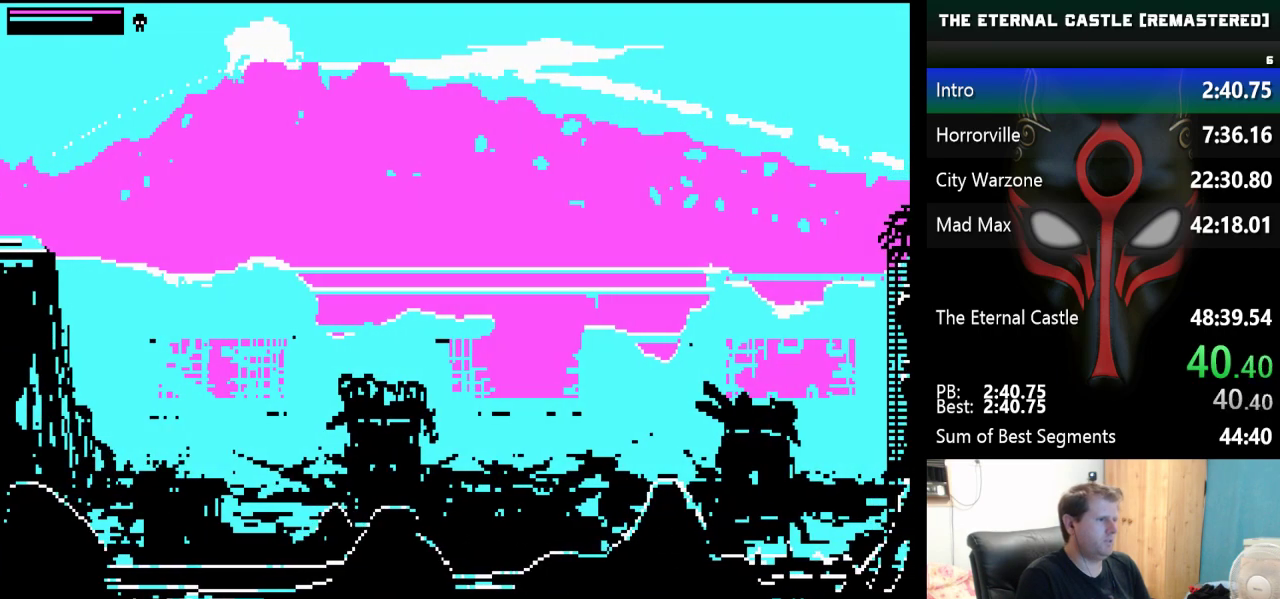
{"keys": [], "events": [[183, "right", "up"], [217, "ctrl", "down"], [267, "ctrl", "up"], [367, "ctrl", "down"], [467, "ctrl", "up"]]}
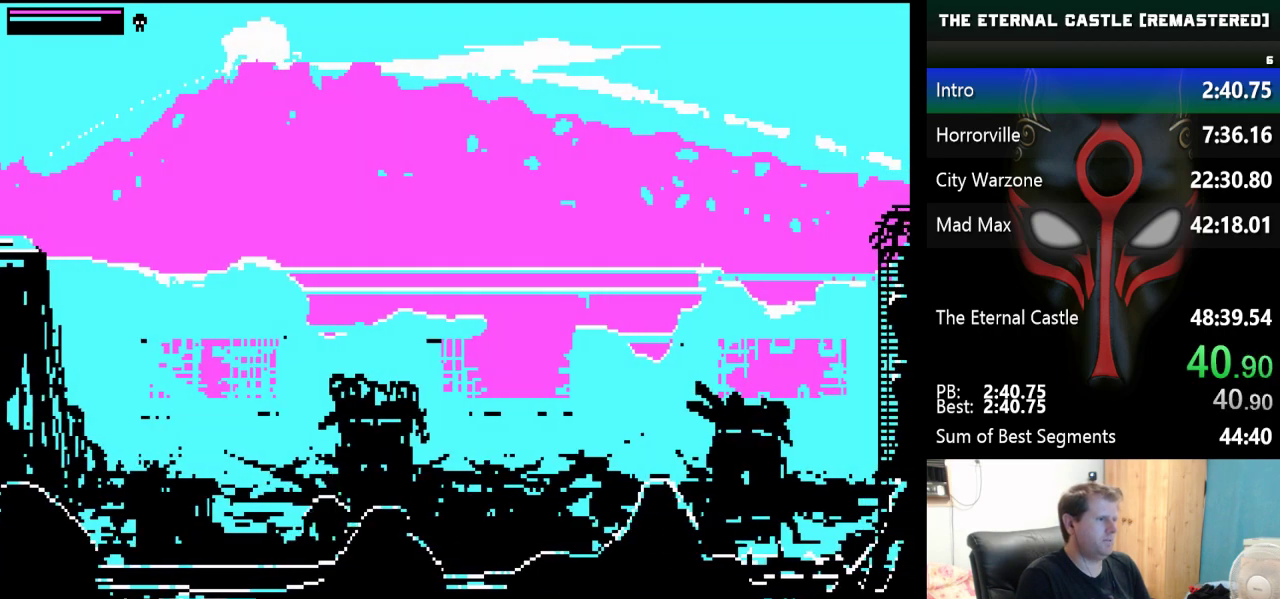
{"keys": [], "events": [[50, "ctrl", "down"], [150, "ctrl", "up"], [233, "ctrl", "down"], [333, "ctrl", "up"]]}
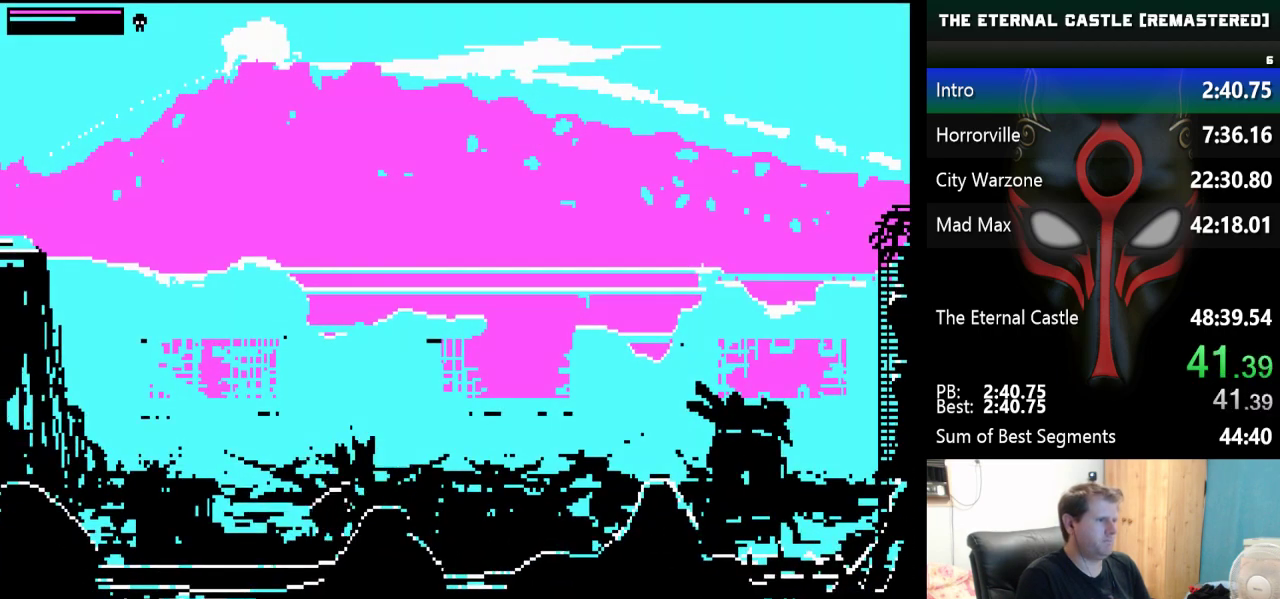
{"keys": ["right", "shift"], "events": [[17, "right", "down"], [250, "shift", "down"]]}
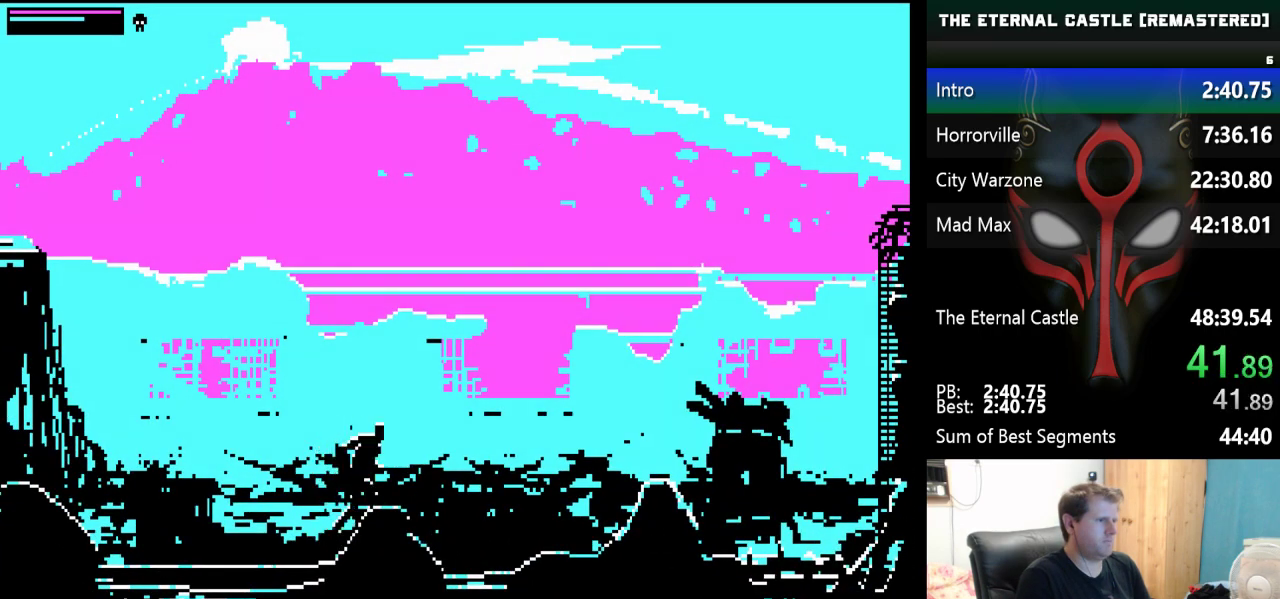
{"keys": ["right", "shift"], "events": []}
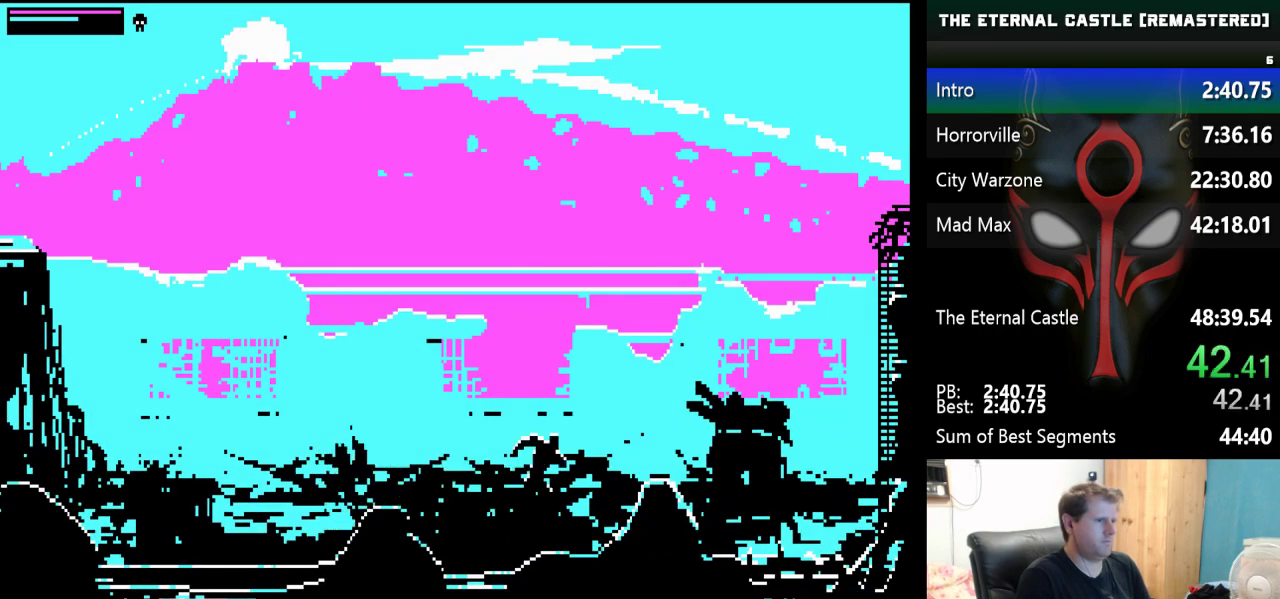
{"keys": [], "events": [[50, "right", "up"], [50, "shift", "up"], [333, "ctrl", "down"], [433, "ctrl", "up"]]}
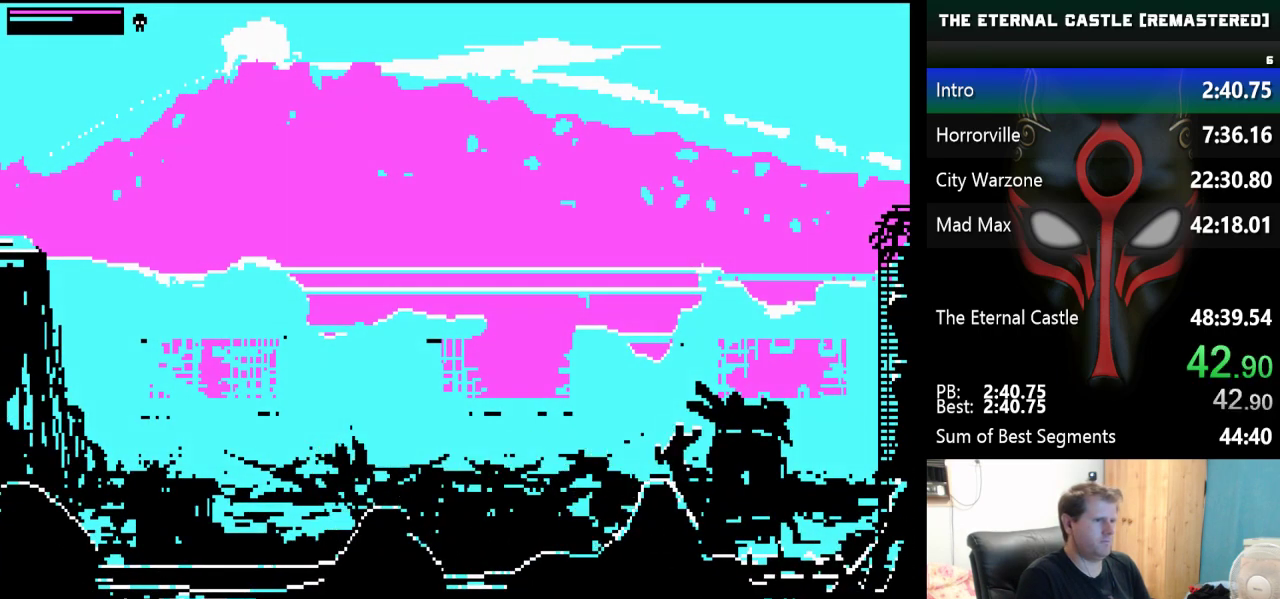
{"keys": [], "events": [[17, "ctrl", "down"], [117, "ctrl", "up"], [167, "ctrl", "down"], [300, "ctrl", "up"], [350, "ctrl", "down"], [483, "ctrl", "up"]]}
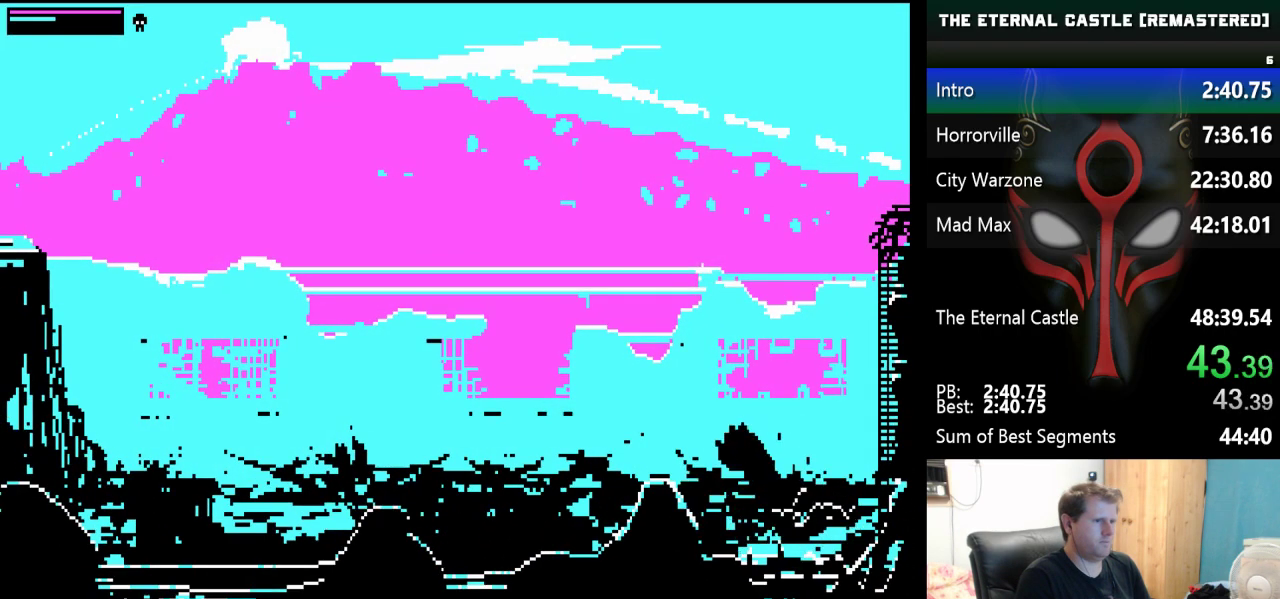
{"keys": ["right", "shift"], "events": [[133, "right", "down"], [500, "shift", "down"]]}
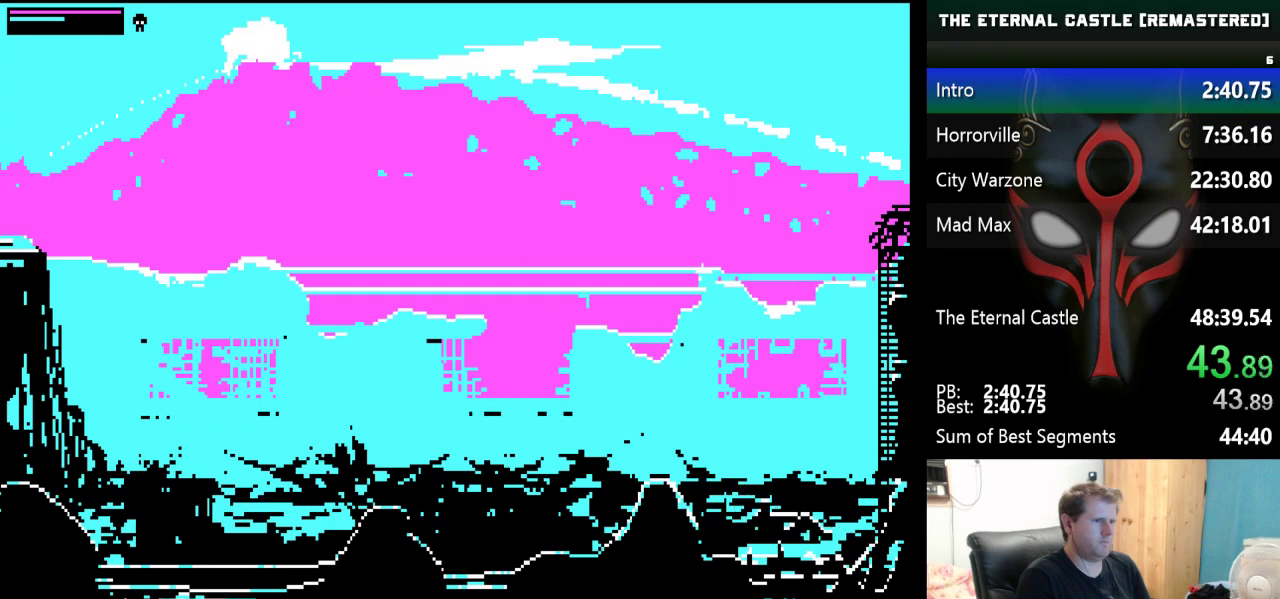
{"keys": ["right", "shift", "up"], "events": [[333, "up", "down"]]}
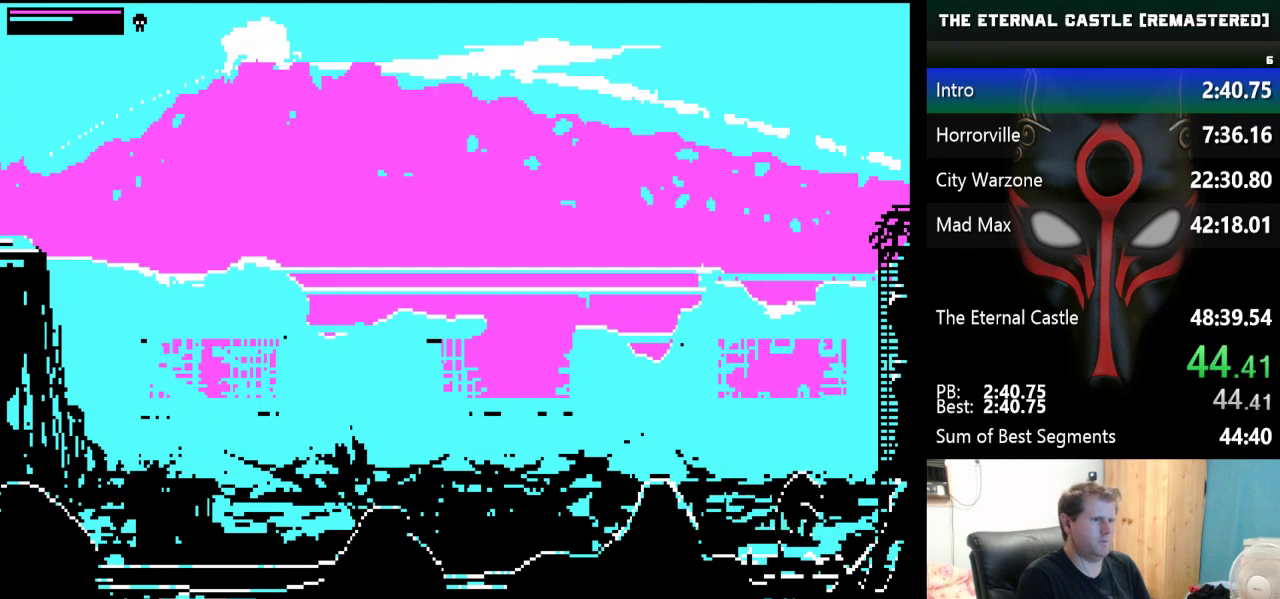
{"keys": ["right", "shift", "up"], "events": []}
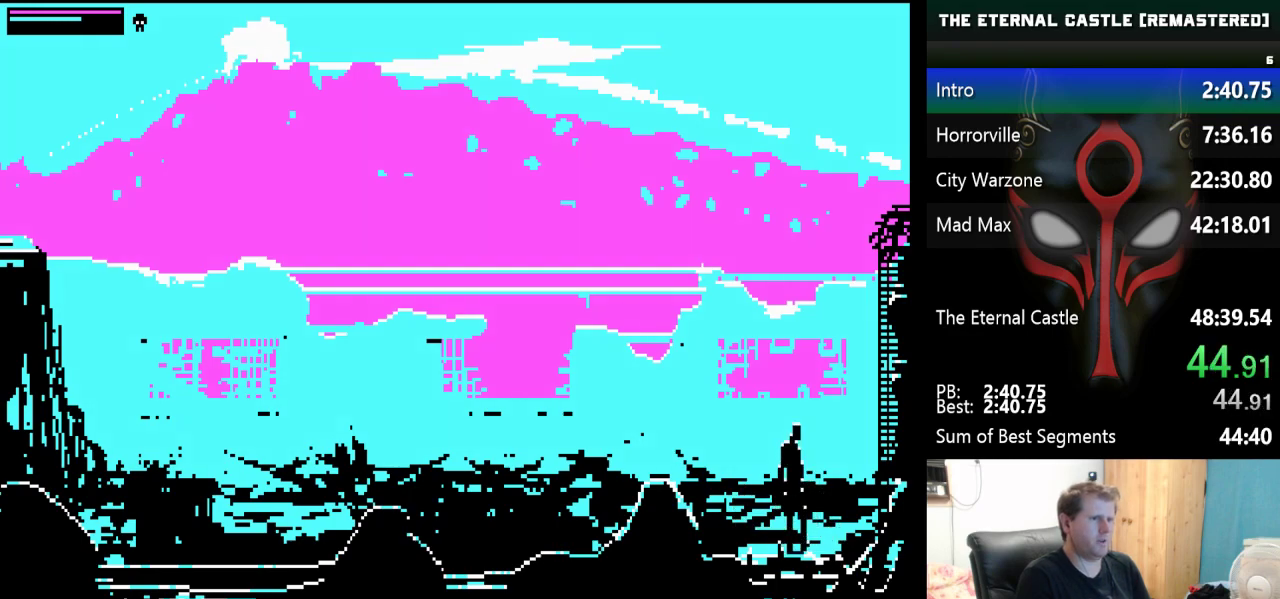
{"keys": ["right", "shift", "up"], "events": []}
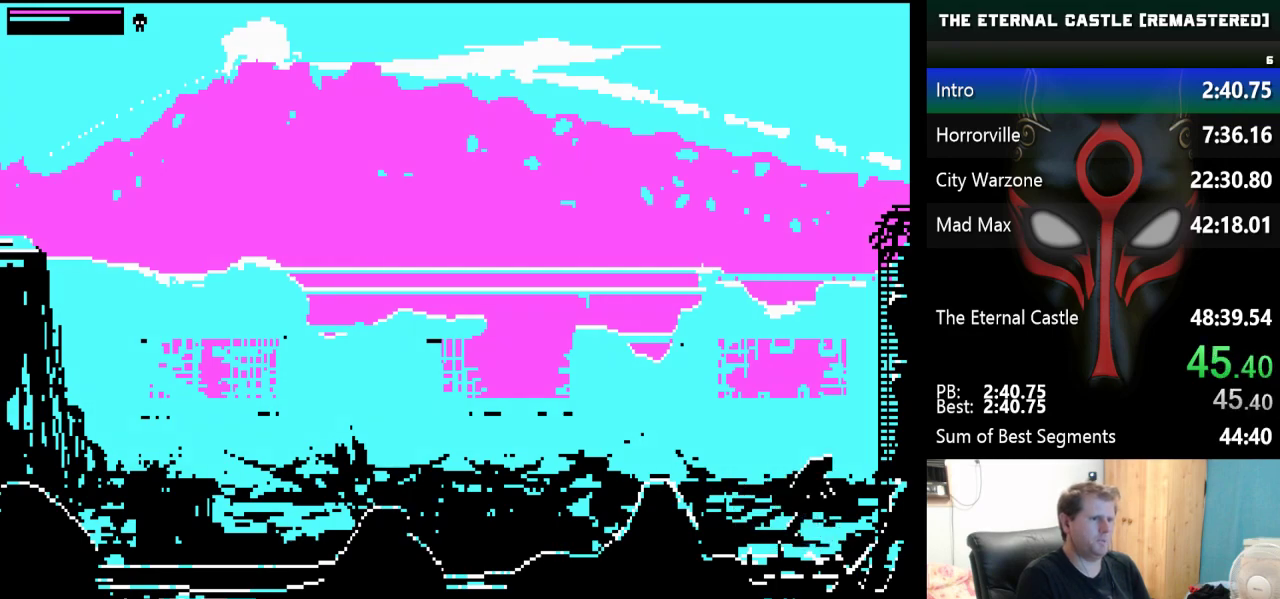
{"keys": ["right", "shift", "up"], "events": []}
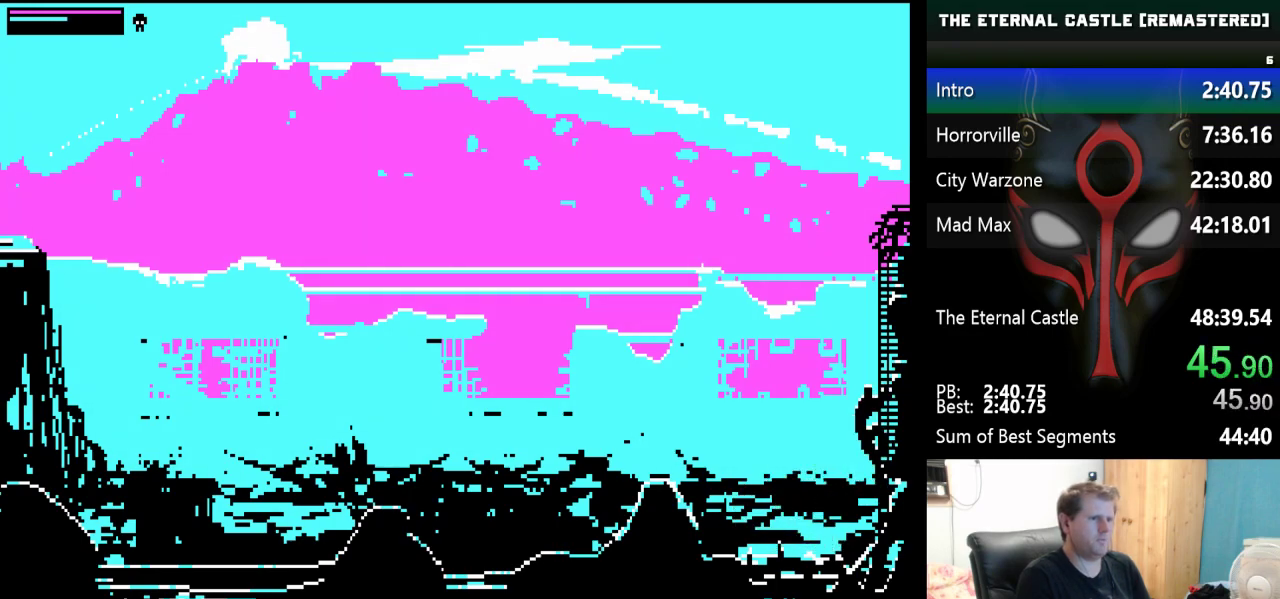
{"keys": ["right", "shift", "up"], "events": []}
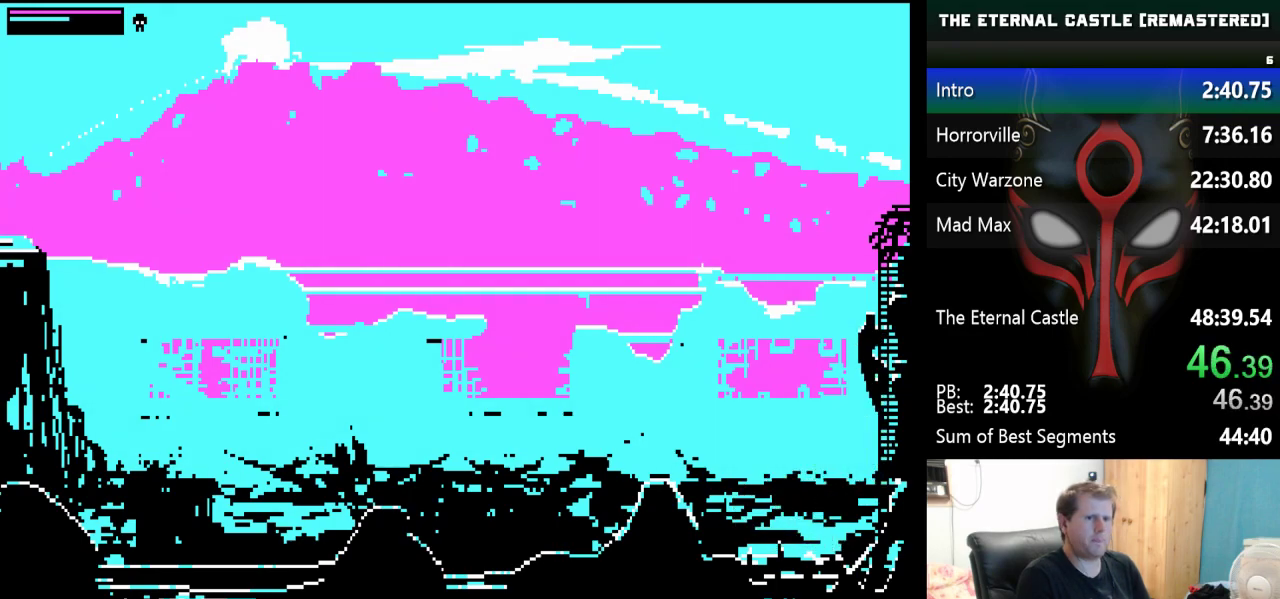
{"keys": ["right", "shift", "up"], "events": []}
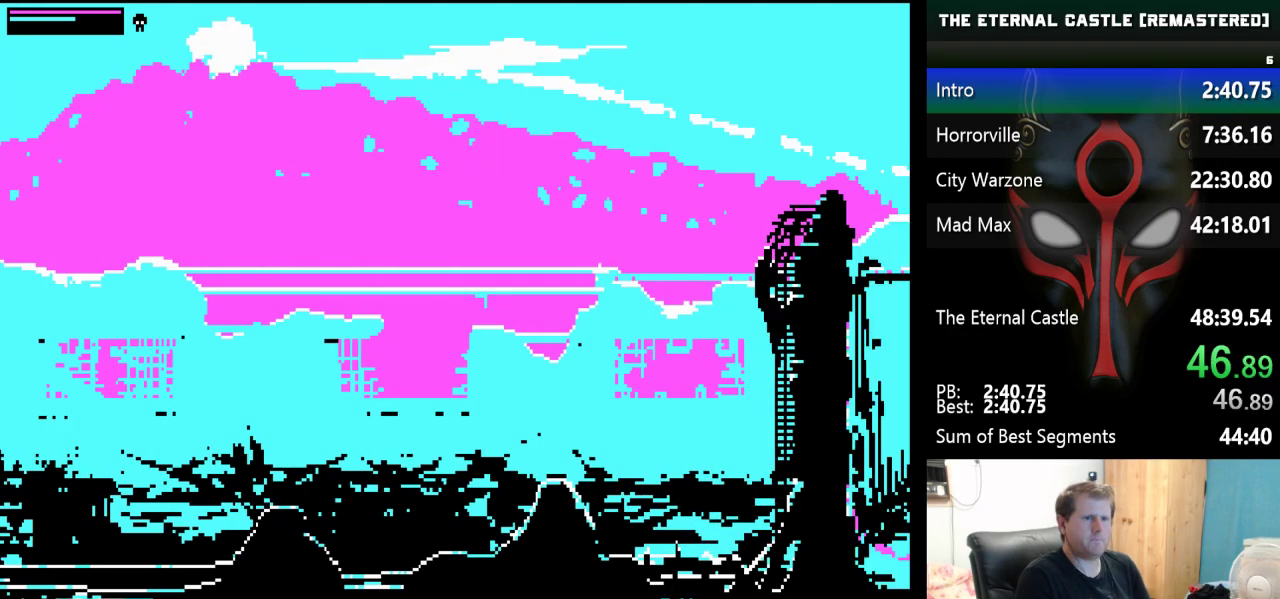
{"keys": ["right", "up"], "events": [[433, "shift", "up"]]}
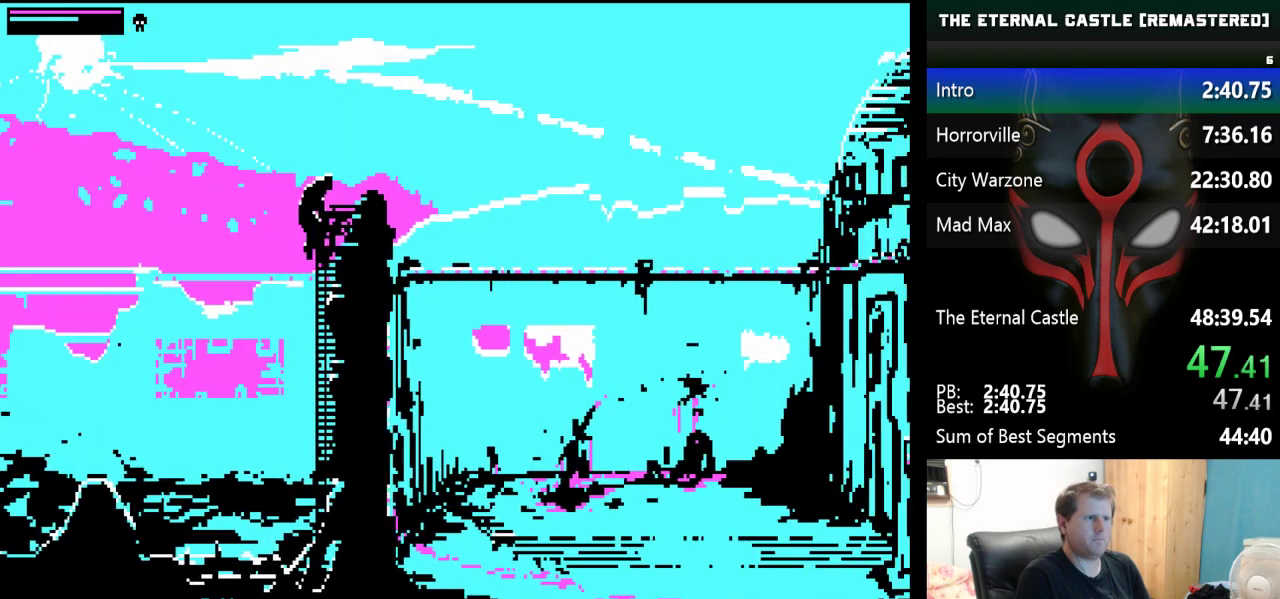
{"keys": ["right"], "events": [[250, "up", "up"]]}
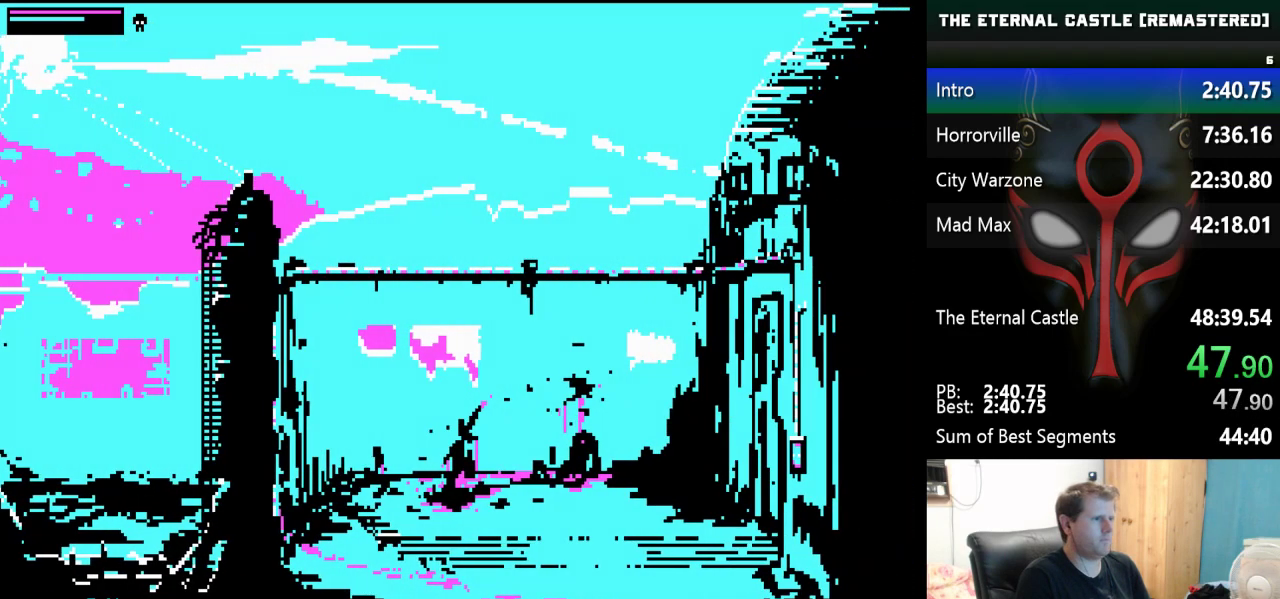
{"keys": ["right"], "events": []}
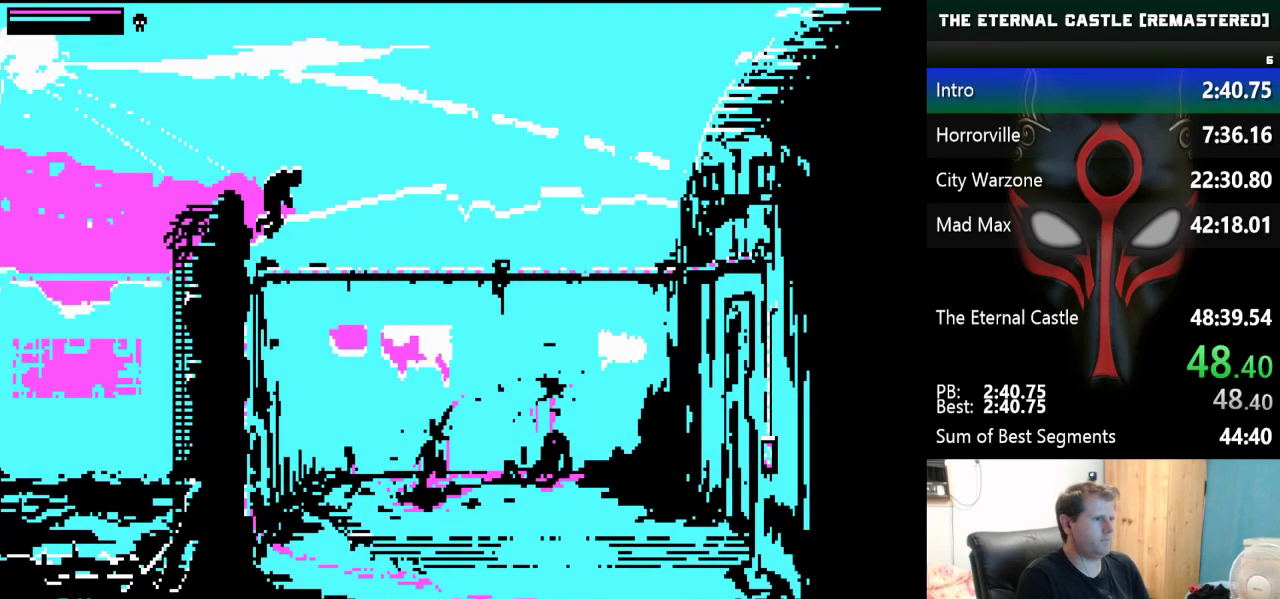
{"keys": [], "events": [[150, "right", "up"]]}
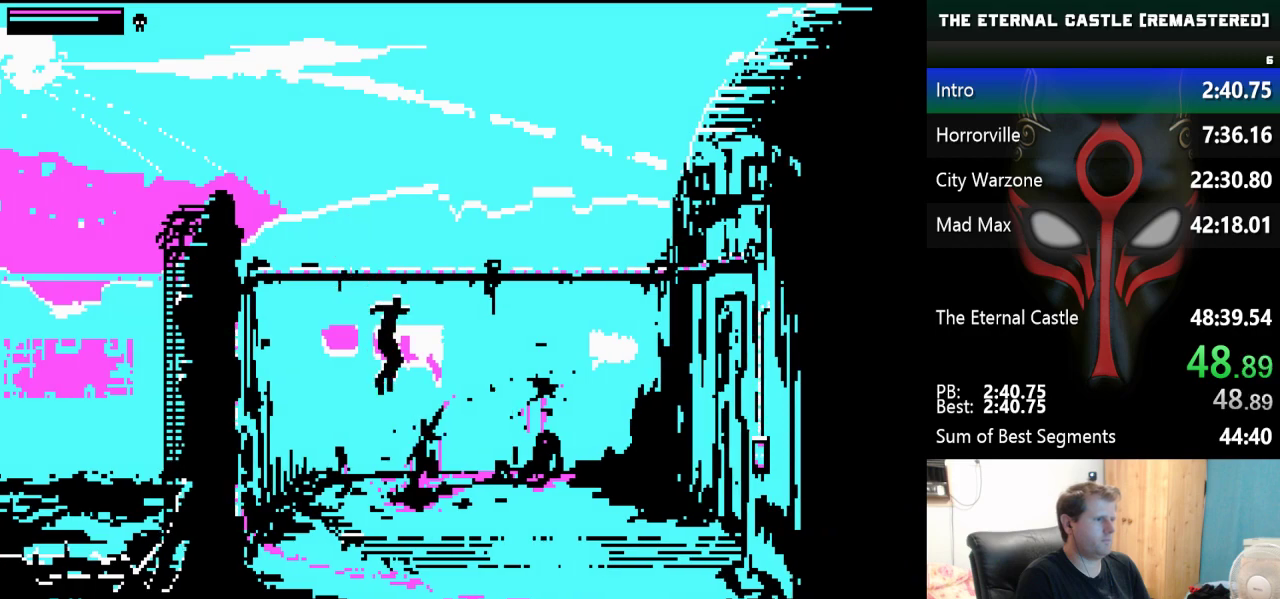
{"keys": ["left"], "events": [[217, "left", "down"], [250, "down", "down"], [400, "down", "up"]]}
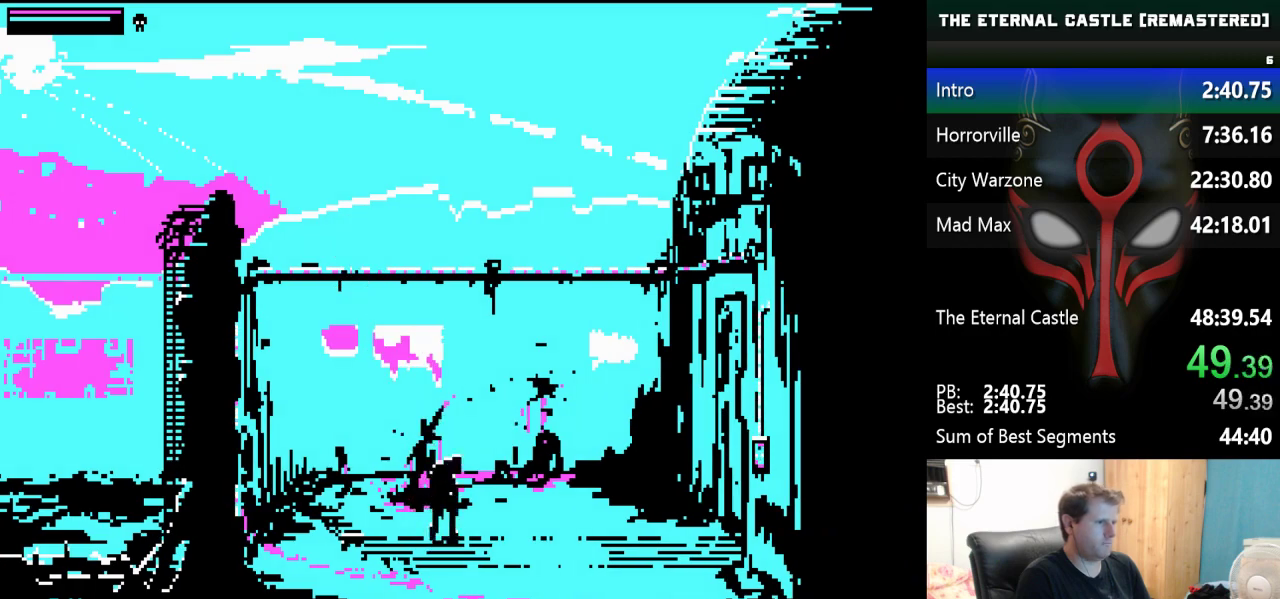
{"keys": [], "events": [[267, "left", "up"]]}
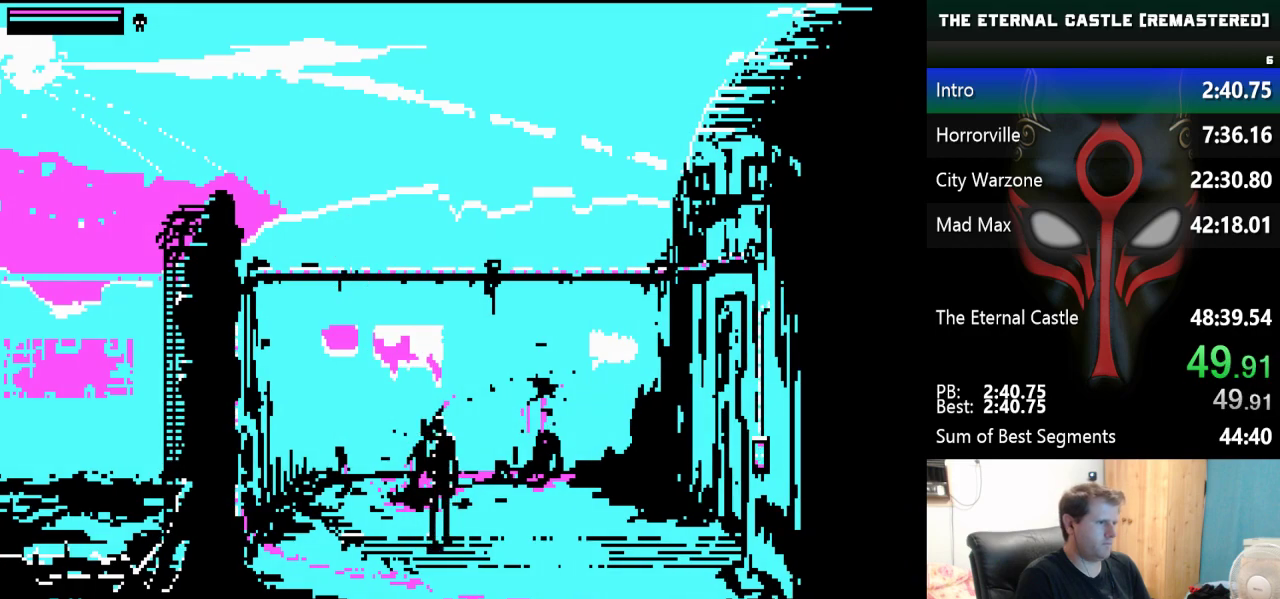
{"keys": [], "events": [[100, "left", "down"], [233, "left", "up"]]}
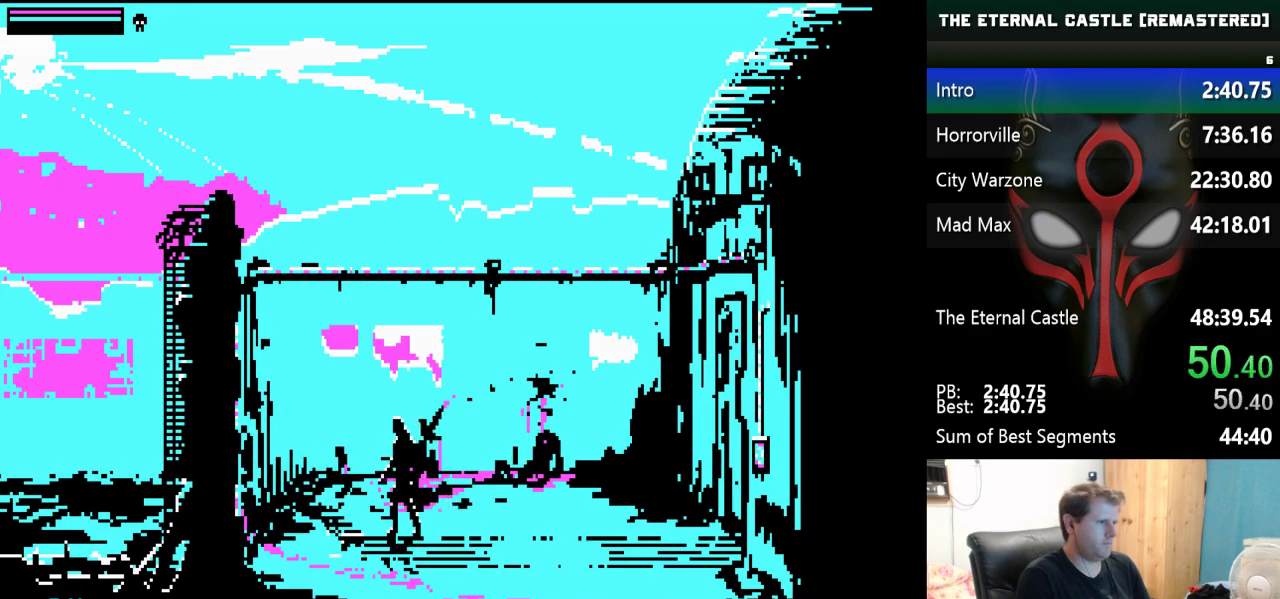
{"keys": [], "events": [[67, "down", "down"], [117, "down", "up"], [217, "down", "down"], [300, "down", "up"]]}
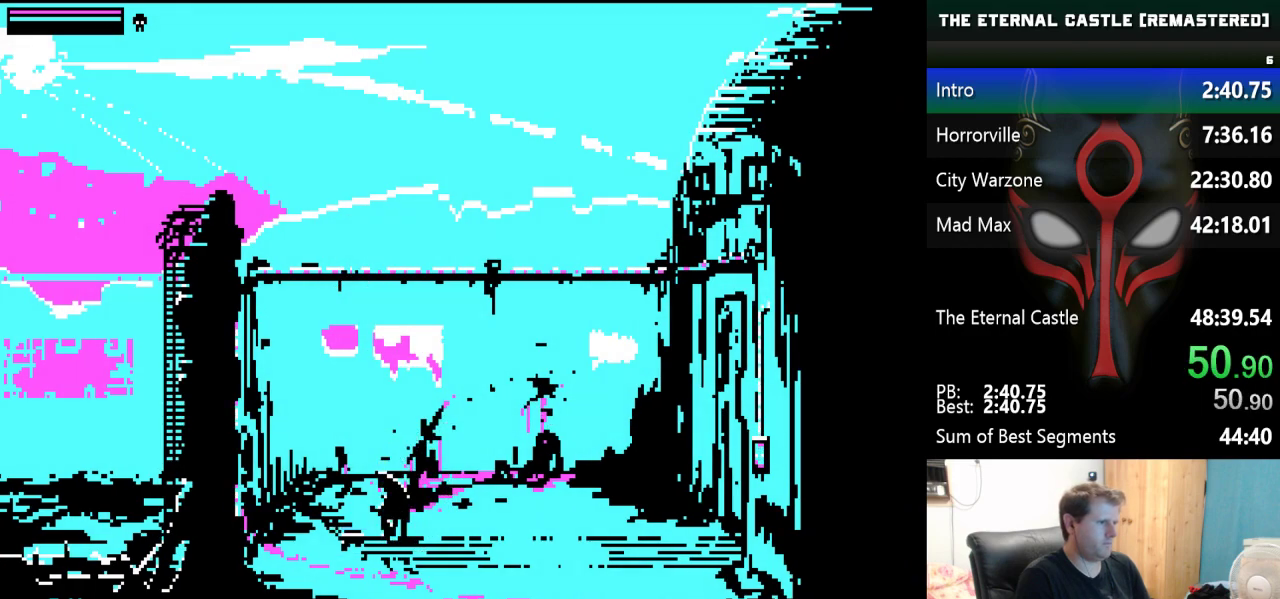
{"keys": [], "events": [[33, "right", "down"], [183, "down", "down"], [233, "down", "up"], [317, "down", "down"], [467, "down", "up"], [467, "right", "up"]]}
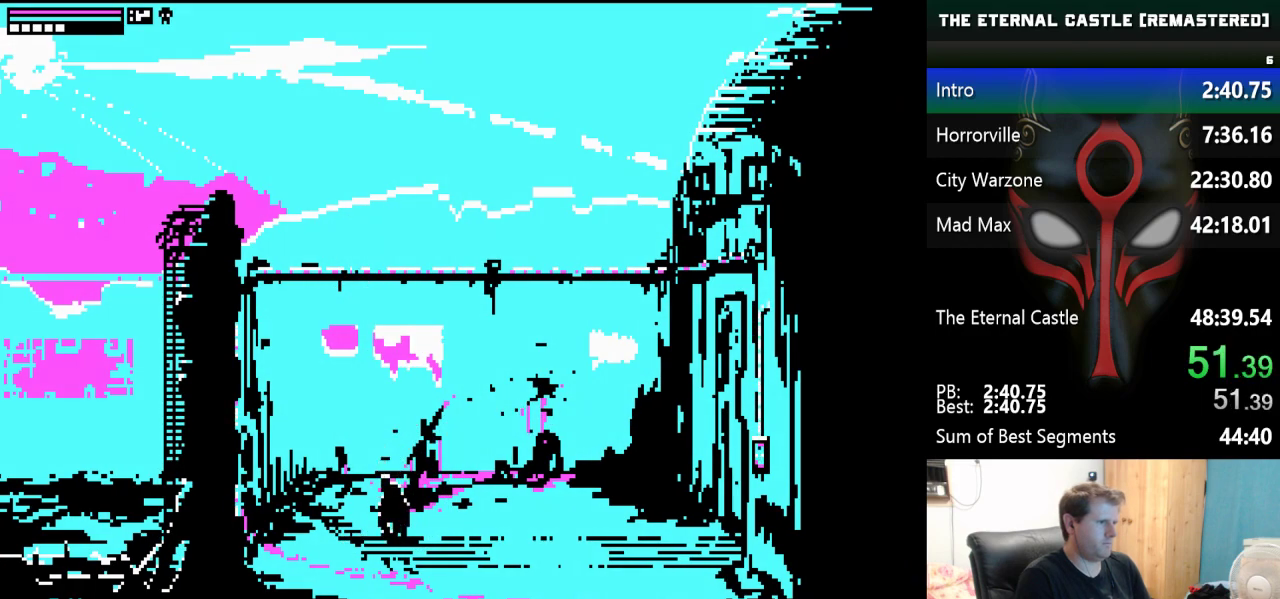
{"keys": ["right"], "events": [[333, "right", "down"]]}
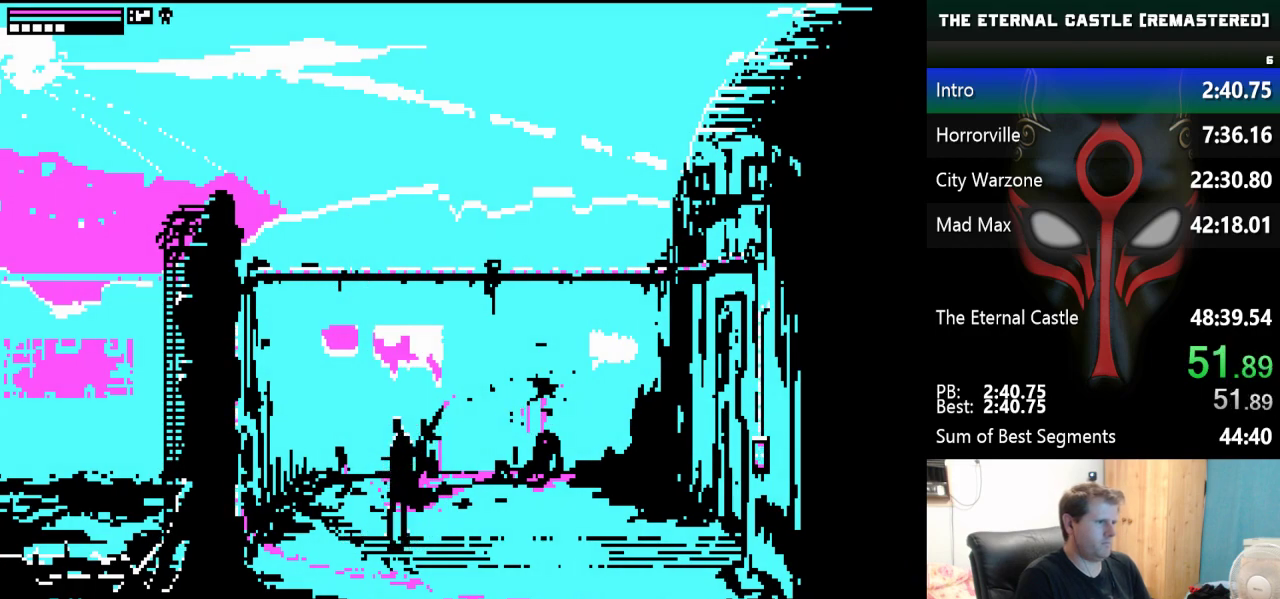
{"keys": ["alt"], "events": [[17, "right", "up"], [117, "alt", "down"]]}